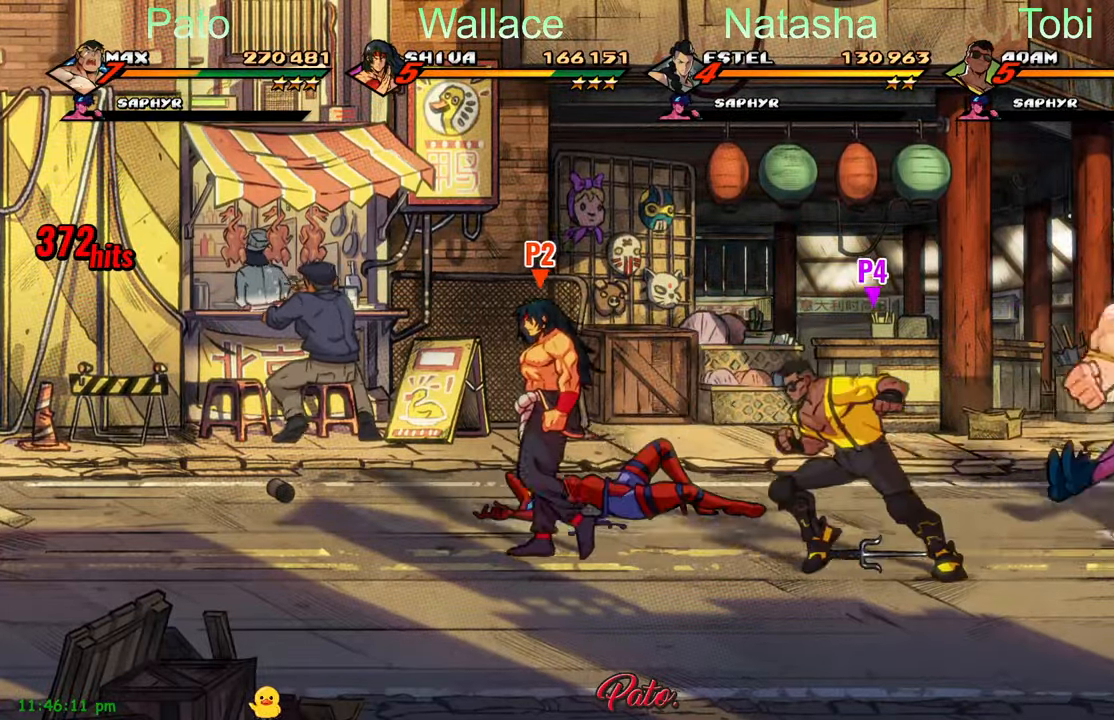
Gameplay with a controller (Xbox layout); each line is a JSON object with the inputs held at the frame after it. "events" lists button and stick changes between this image and that frame as [ms after this image, input, new state], when the widget could be followed in between. Not read: right_stick.
{"buttons": ["DPAD_LEFT"], "left_stick": "center", "events": []}
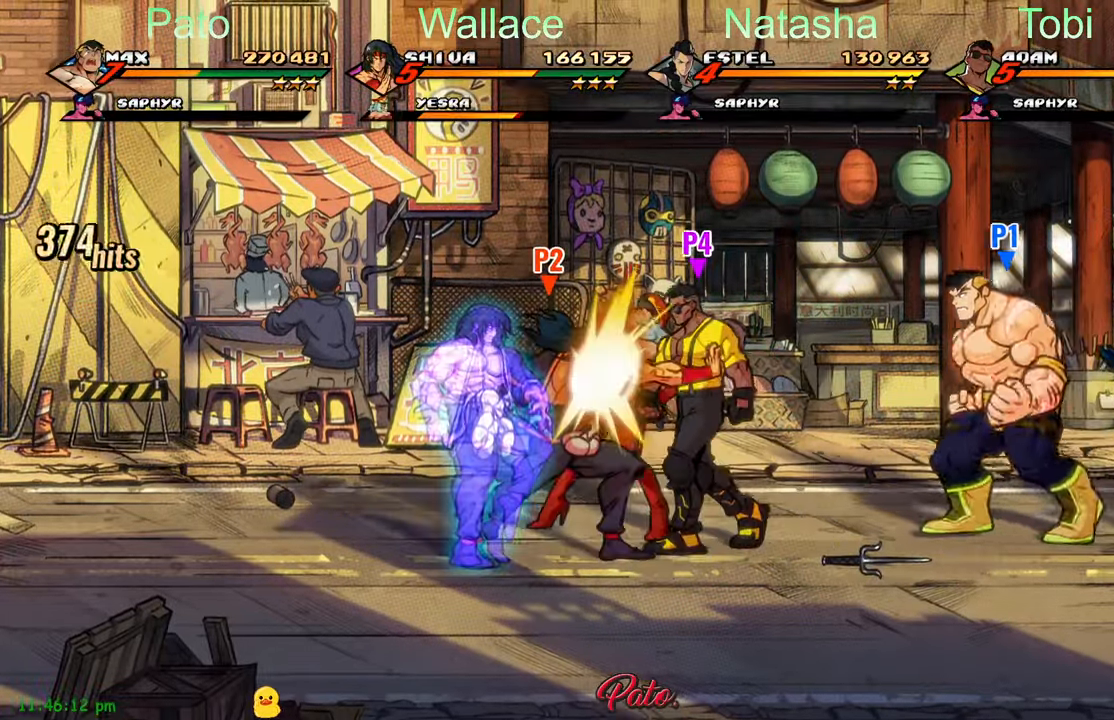
{"buttons": ["B", "DPAD_LEFT"], "left_stick": "center", "events": [[367, "DPAD_DOWN", "down"], [434, "B", "down"], [484, "DPAD_DOWN", "up"]]}
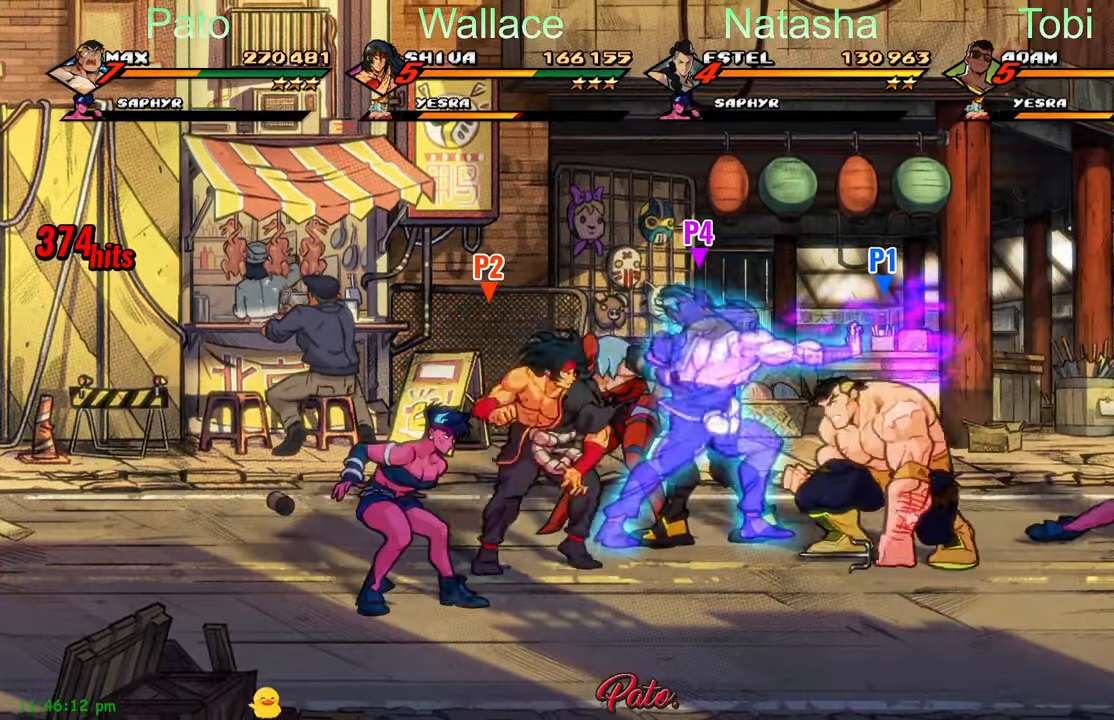
{"buttons": ["DPAD_LEFT"], "left_stick": "center", "events": [[50, "B", "up"], [67, "DPAD_UP", "down"], [217, "DPAD_UP", "up"], [217, "Y", "down"], [267, "Y", "up"], [367, "B", "down"], [467, "B", "up"]]}
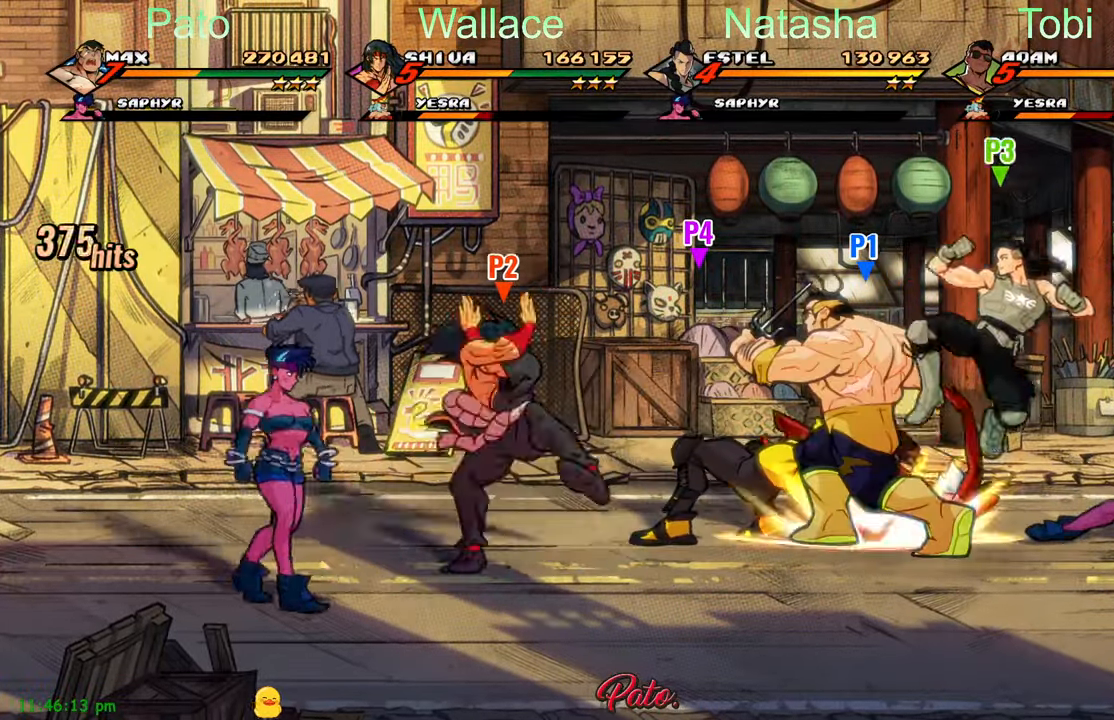
{"buttons": [], "left_stick": "center", "events": [[484, "DPAD_LEFT", "up"]]}
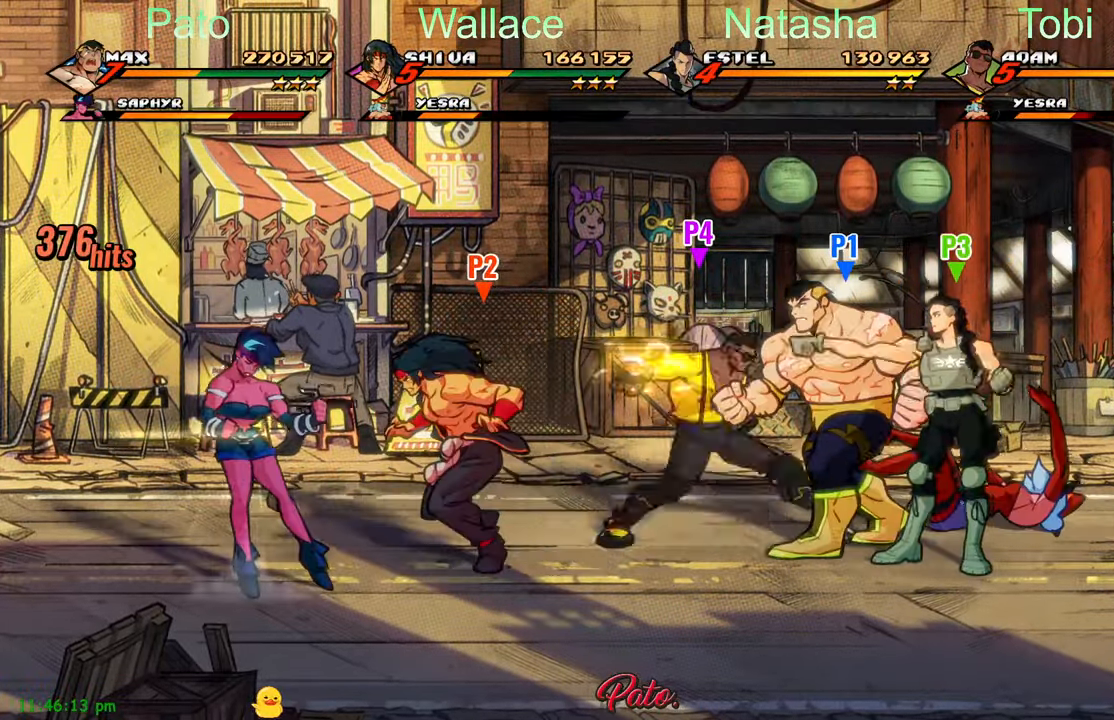
{"buttons": [], "left_stick": "center", "events": [[84, "DPAD_RIGHT", "down"], [417, "Y", "down"], [434, "DPAD_RIGHT", "up"], [467, "Y", "up"]]}
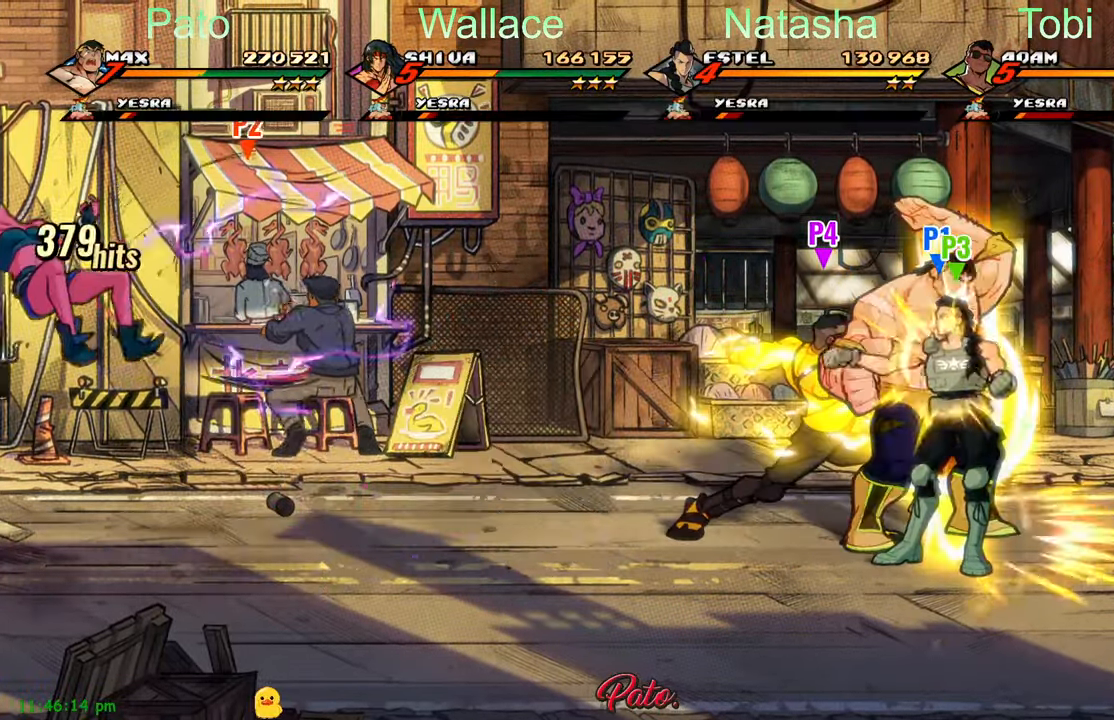
{"buttons": ["DPAD_RIGHT"], "left_stick": "center", "events": [[50, "Y", "down"], [100, "Y", "up"], [167, "Y", "down"], [217, "Y", "up"], [284, "DPAD_RIGHT", "down"], [284, "Y", "down"], [317, "DPAD_RIGHT", "up"], [366, "Y", "up"], [383, "DPAD_RIGHT", "down"], [400, "DPAD_RIGHT", "up"], [466, "DPAD_RIGHT", "down"]]}
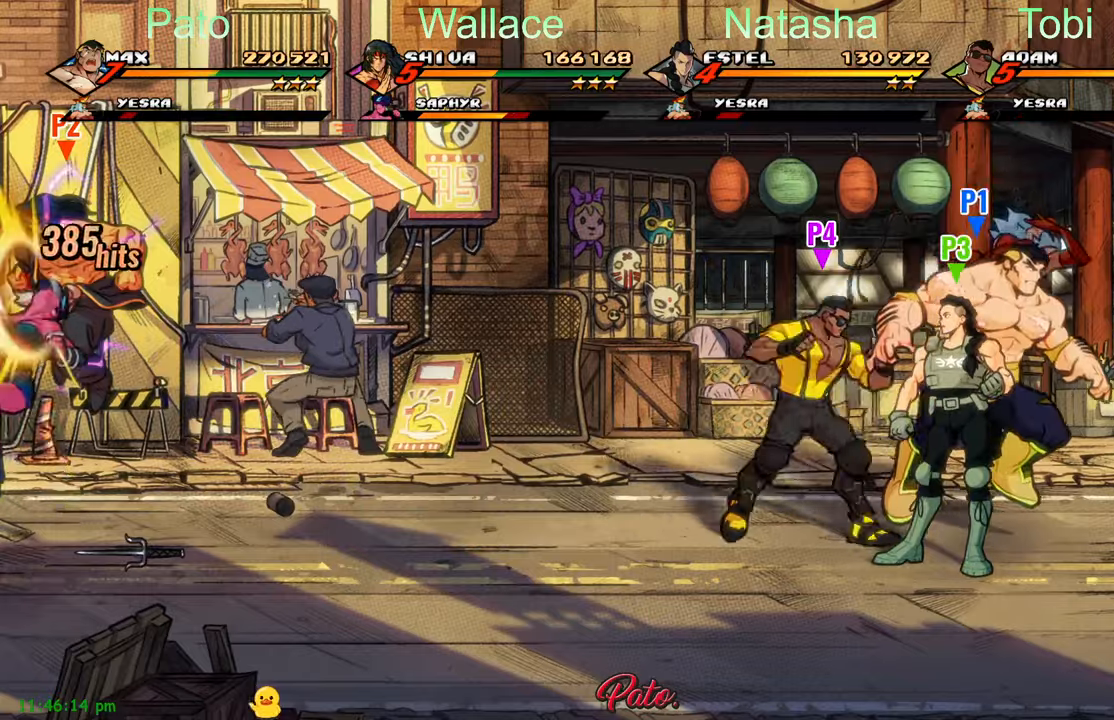
{"buttons": [], "left_stick": "center", "events": [[16, "DPAD_RIGHT", "up"], [50, "DPAD_RIGHT", "down"], [66, "Y", "down"], [133, "Y", "up"], [200, "Y", "down"], [216, "DPAD_RIGHT", "up"], [283, "Y", "up"]]}
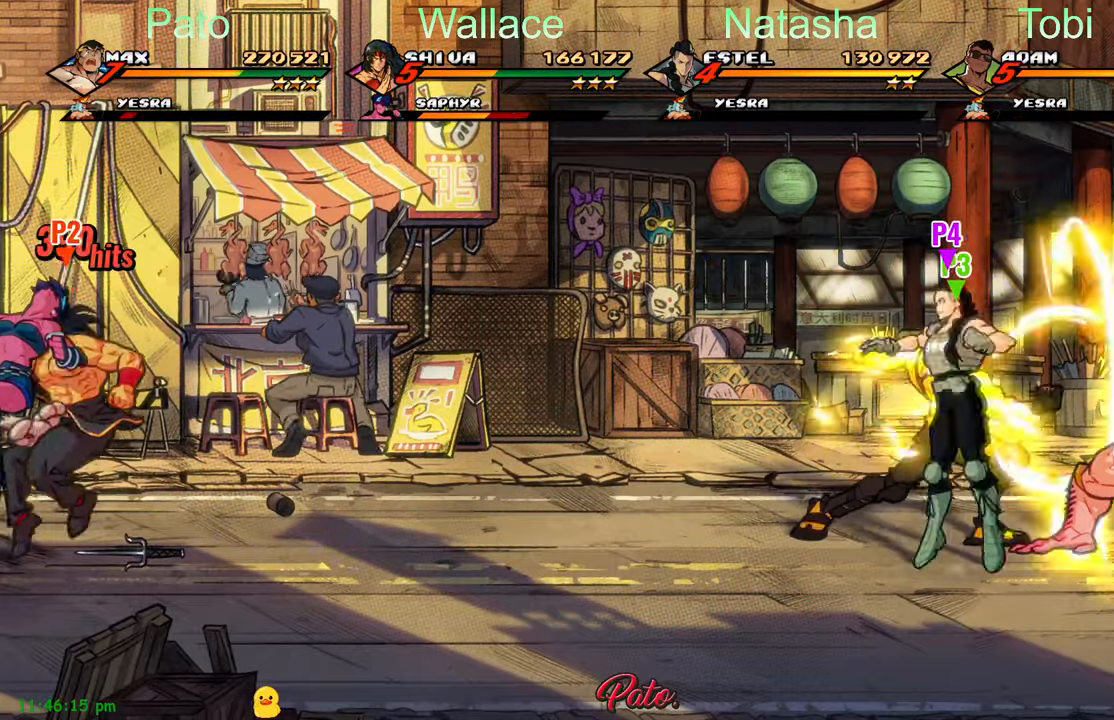
{"buttons": ["DPAD_LEFT"], "left_stick": "center", "events": [[16, "DPAD_LEFT", "down"]]}
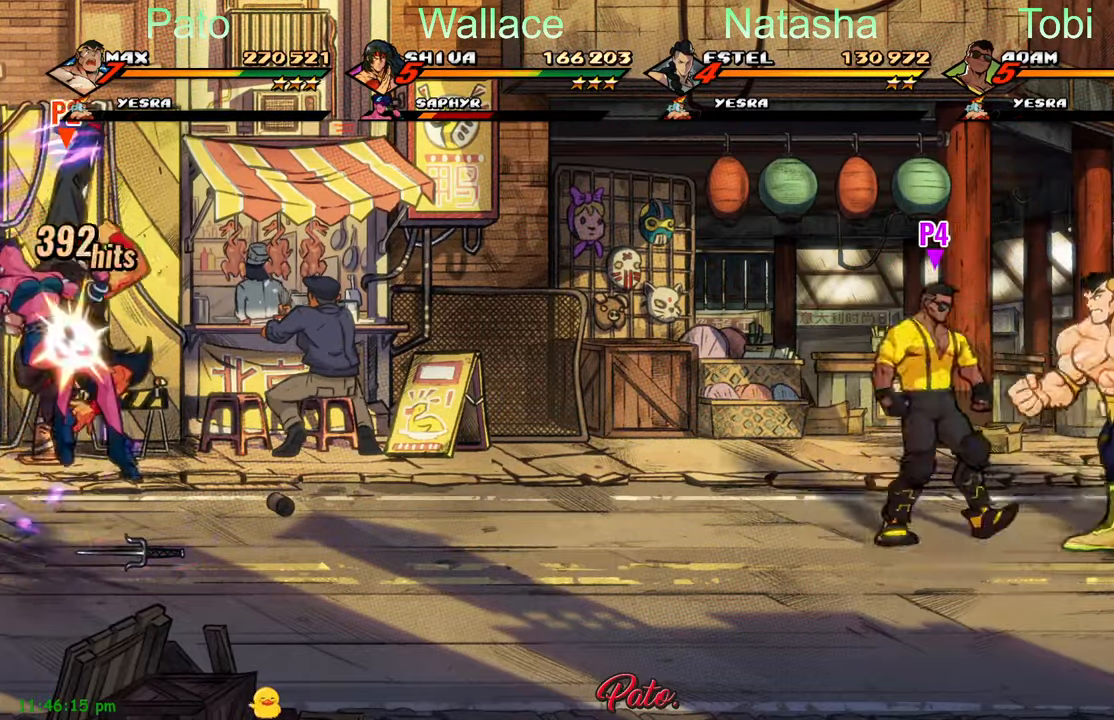
{"buttons": ["DPAD_LEFT"], "left_stick": "center", "events": []}
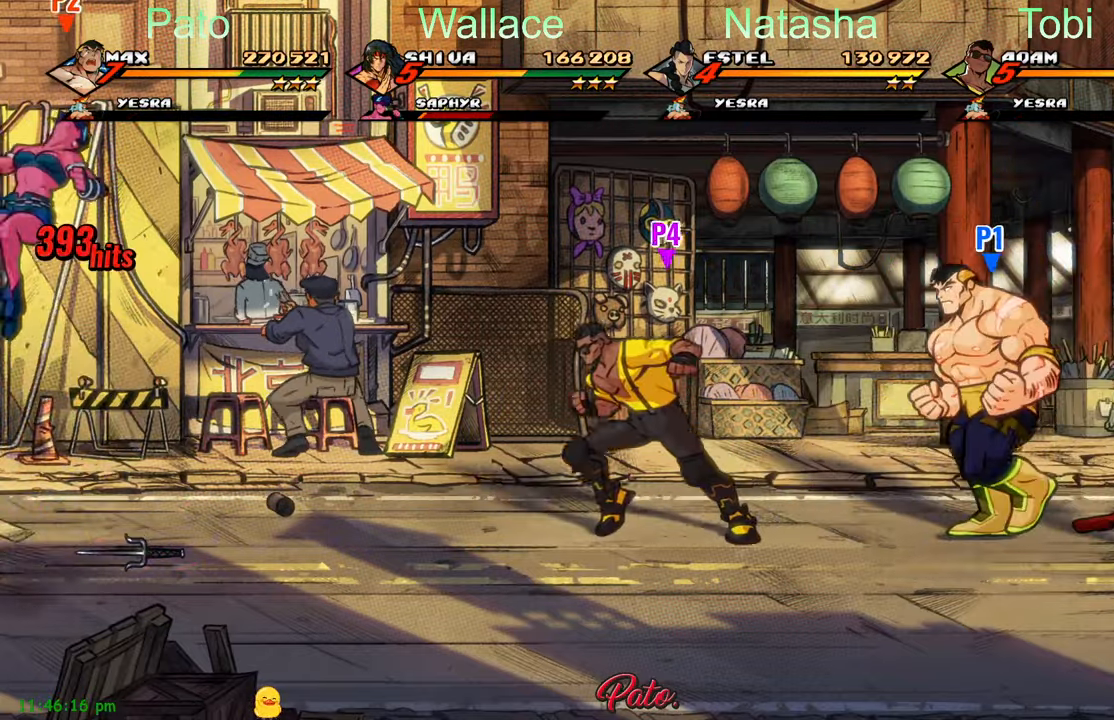
{"buttons": ["DPAD_LEFT"], "left_stick": "center", "events": []}
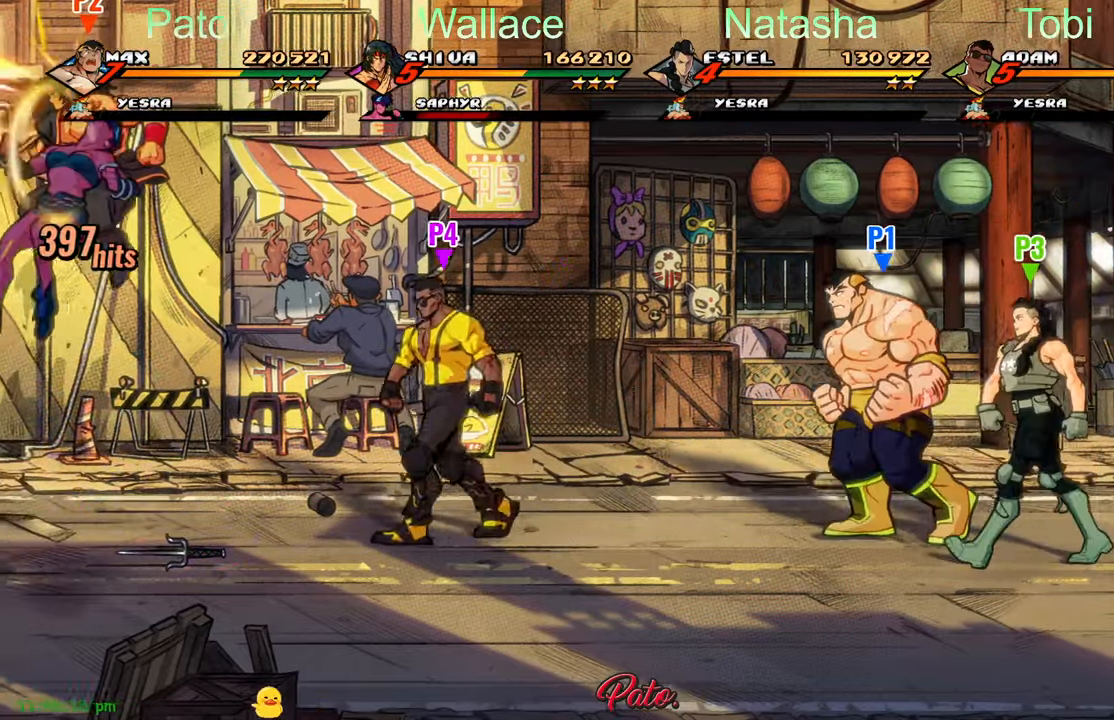
{"buttons": [], "left_stick": "center", "events": [[450, "DPAD_LEFT", "up"]]}
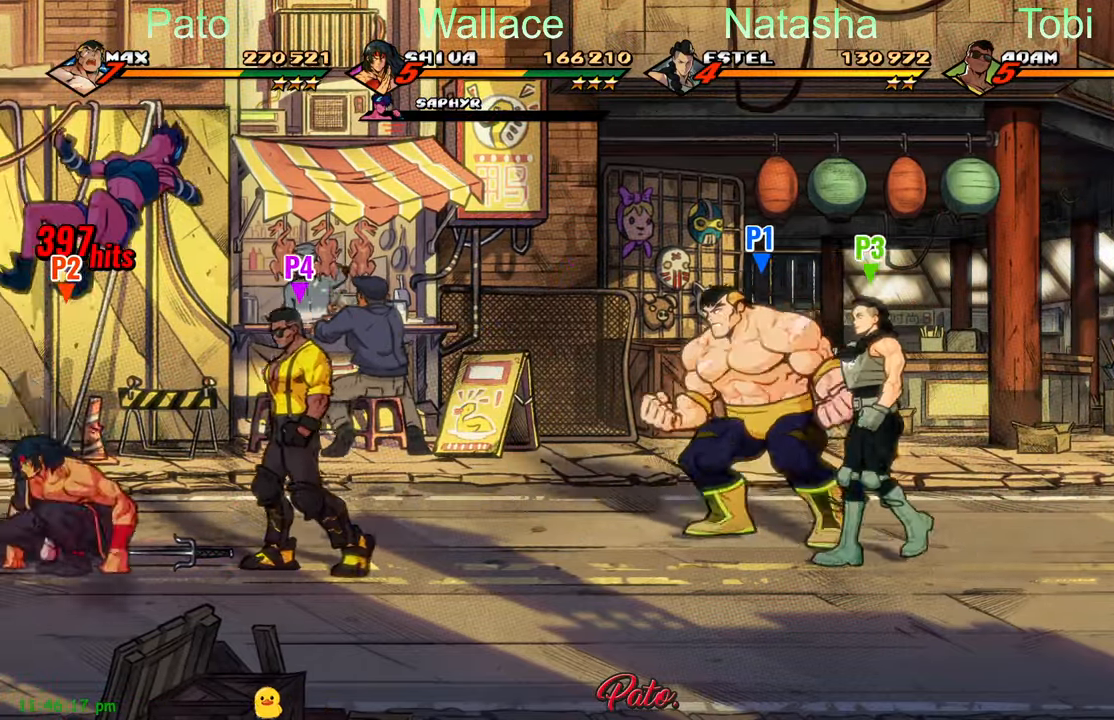
{"buttons": [], "left_stick": "center", "events": [[83, "DPAD_RIGHT", "down"], [500, "DPAD_RIGHT", "up"]]}
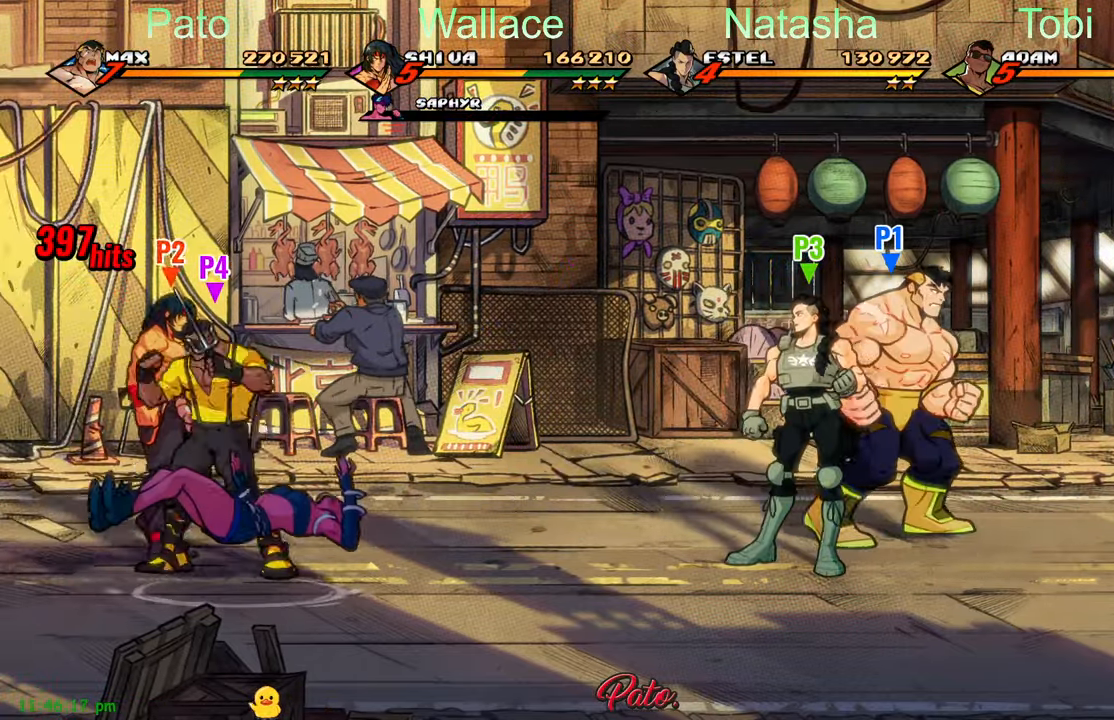
{"buttons": ["DPAD_RIGHT"], "left_stick": "center", "events": [[333, "DPAD_RIGHT", "down"]]}
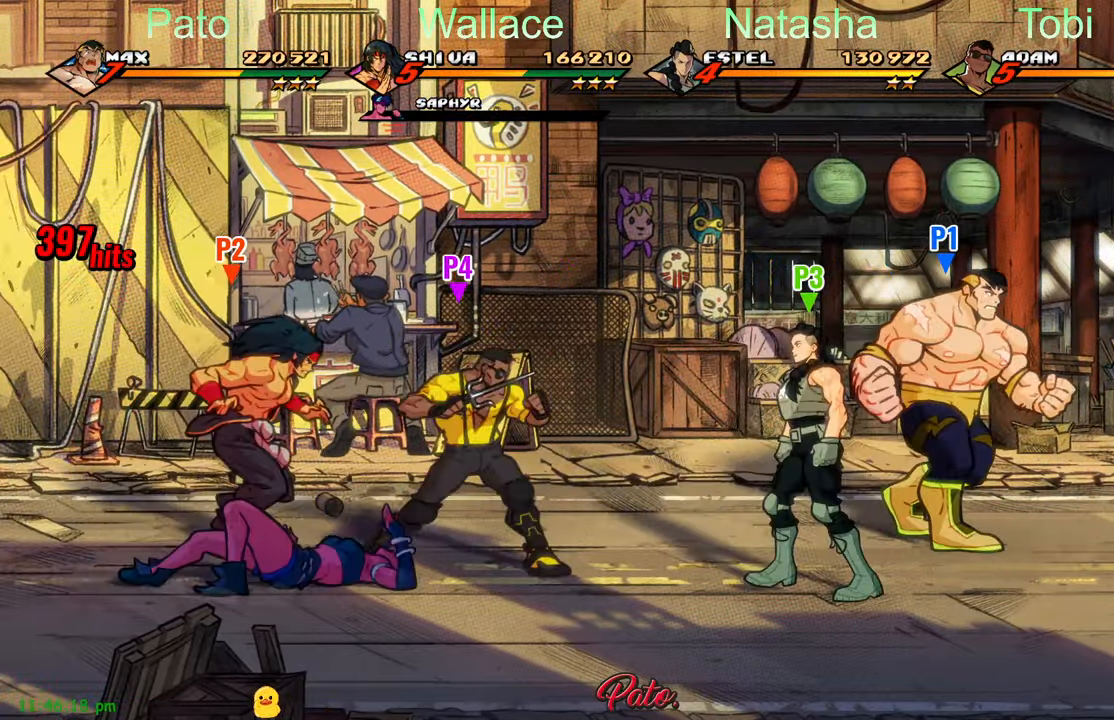
{"buttons": ["L1", "DPAD_RIGHT"], "left_stick": "center", "events": [[83, "A", "down"], [283, "A", "up"], [483, "L1", "down"]]}
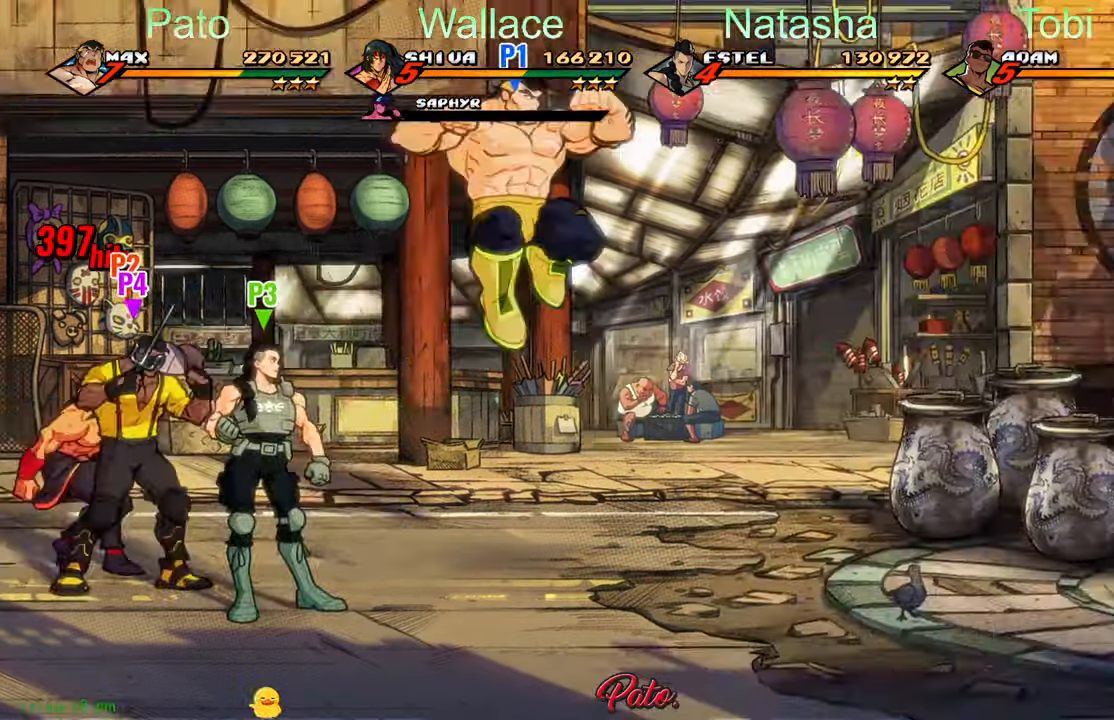
{"buttons": [], "left_stick": "center", "events": [[116, "L1", "up"], [383, "DPAD_RIGHT", "up"]]}
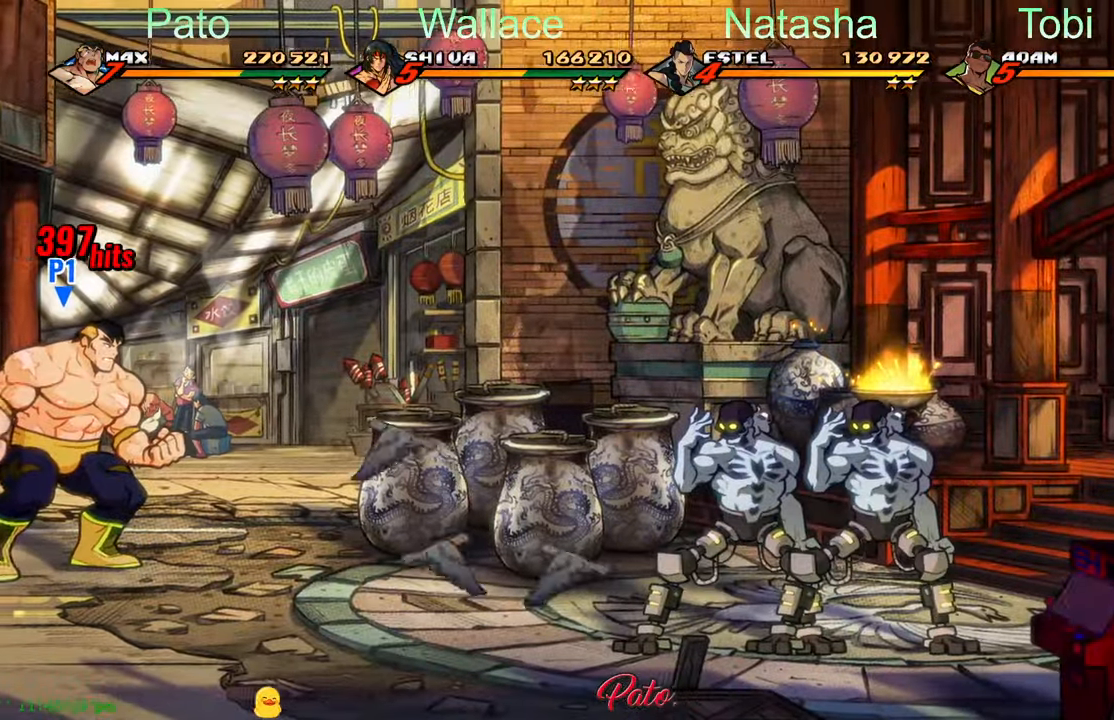
{"buttons": [], "left_stick": "center", "events": []}
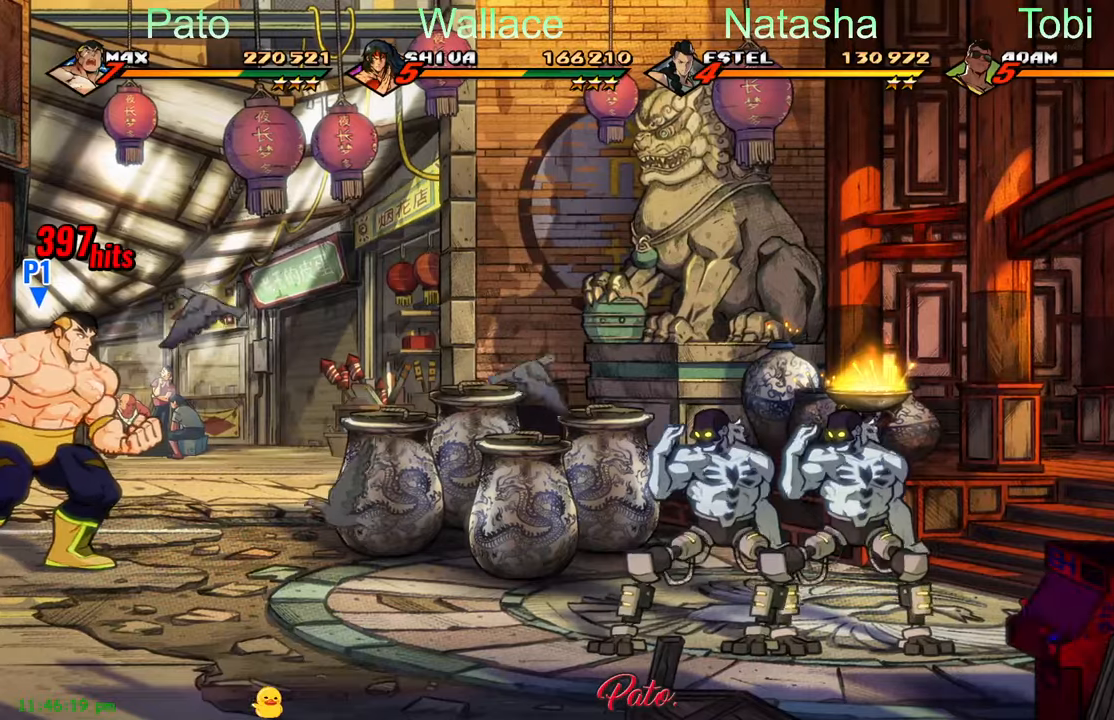
{"buttons": [], "left_stick": "center", "events": []}
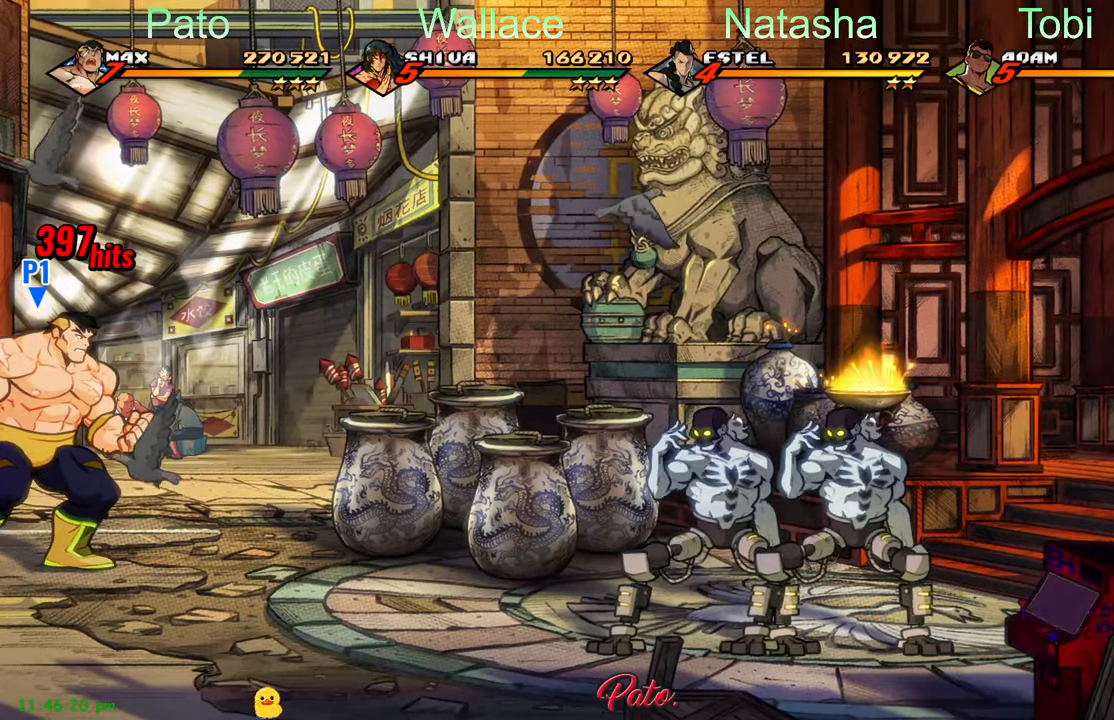
{"buttons": [], "left_stick": "center", "events": []}
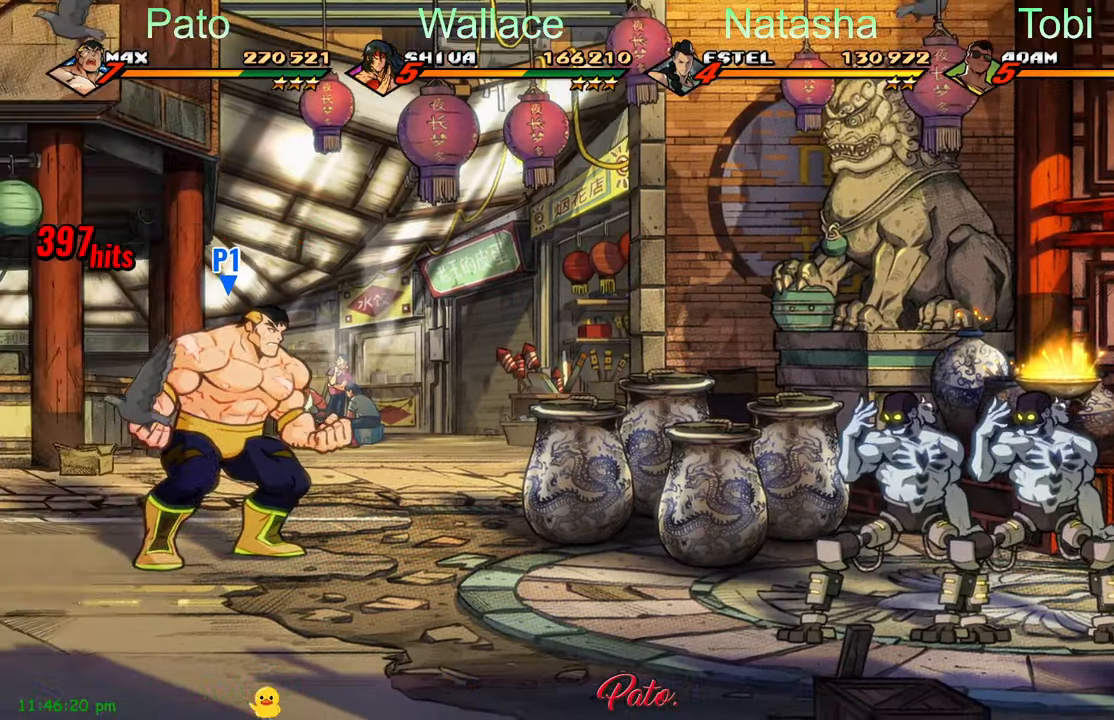
{"buttons": [], "left_stick": "center", "events": []}
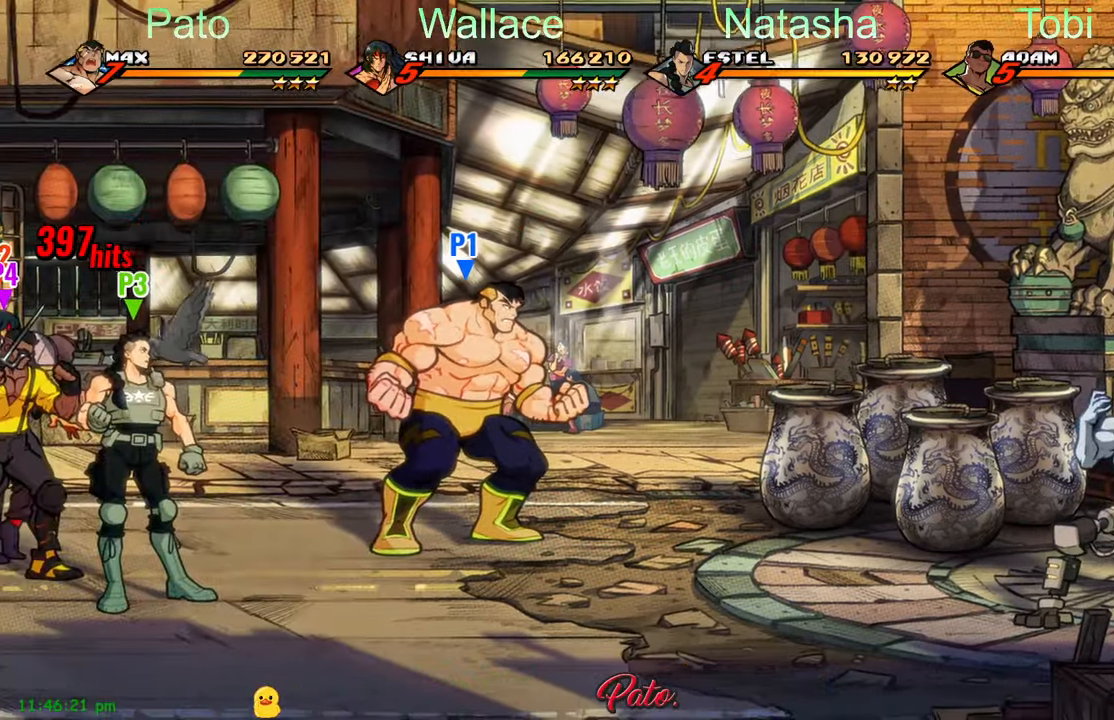
{"buttons": ["DPAD_RIGHT"], "left_stick": "center", "events": [[233, "DPAD_RIGHT", "down"]]}
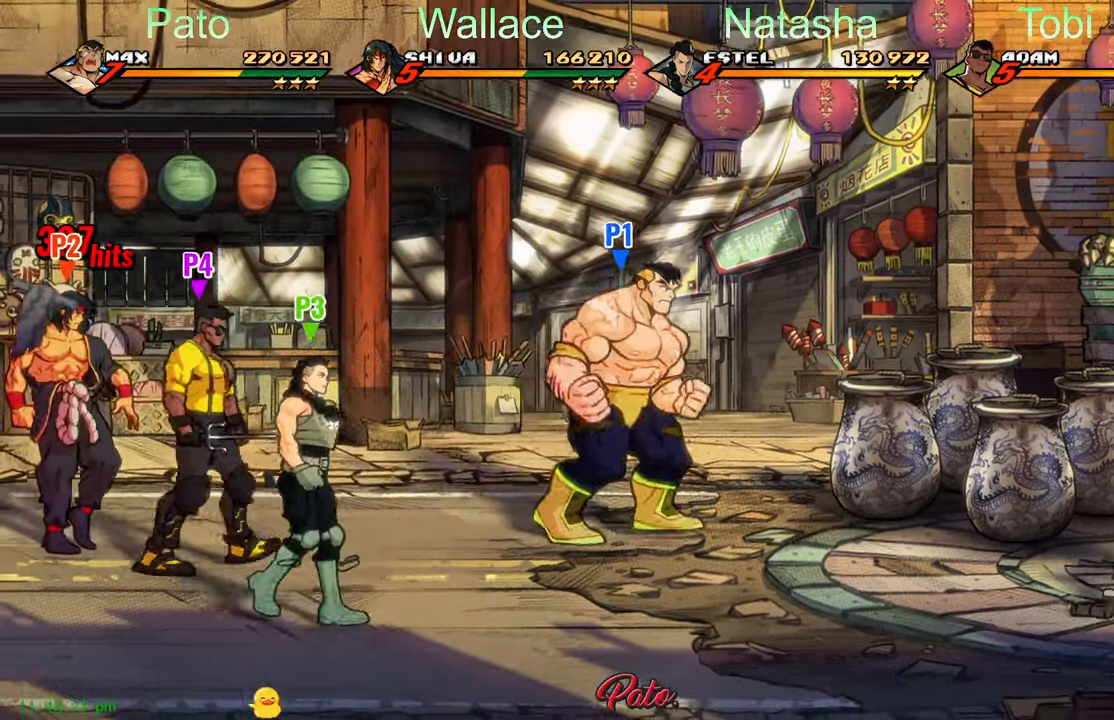
{"buttons": ["L1", "DPAD_RIGHT"], "left_stick": "center", "events": [[433, "L1", "down"]]}
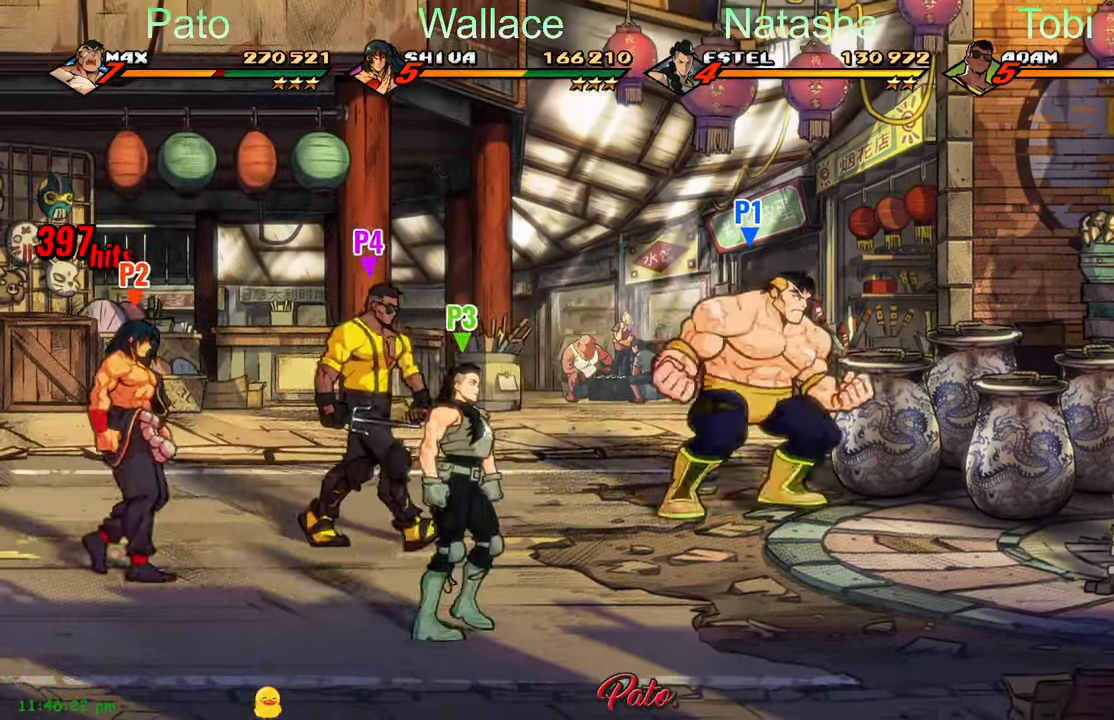
{"buttons": ["Y"], "left_stick": "center", "events": [[83, "L1", "up"], [250, "DPAD_RIGHT", "up"], [317, "Y", "down"], [367, "Y", "up"], [417, "Y", "down"]]}
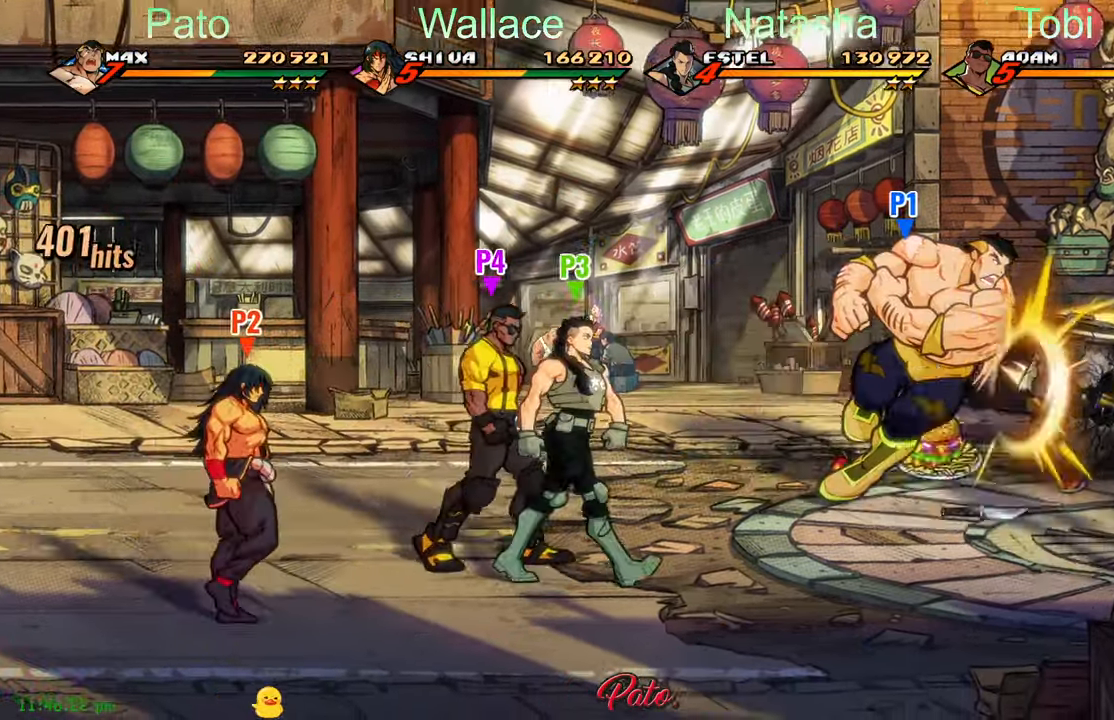
{"buttons": ["DPAD_DOWN"], "left_stick": "center", "events": [[17, "Y", "up"], [83, "DPAD_DOWN", "down"], [333, "L1", "down"], [433, "L1", "up"]]}
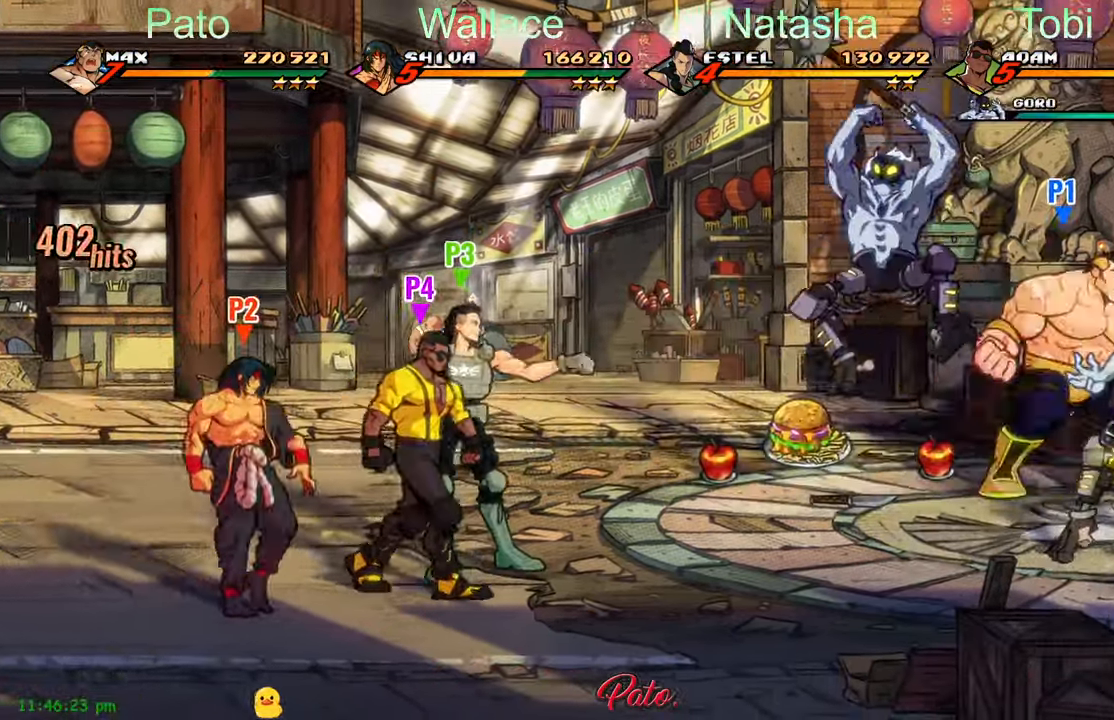
{"buttons": ["DPAD_LEFT"], "left_stick": "center"}
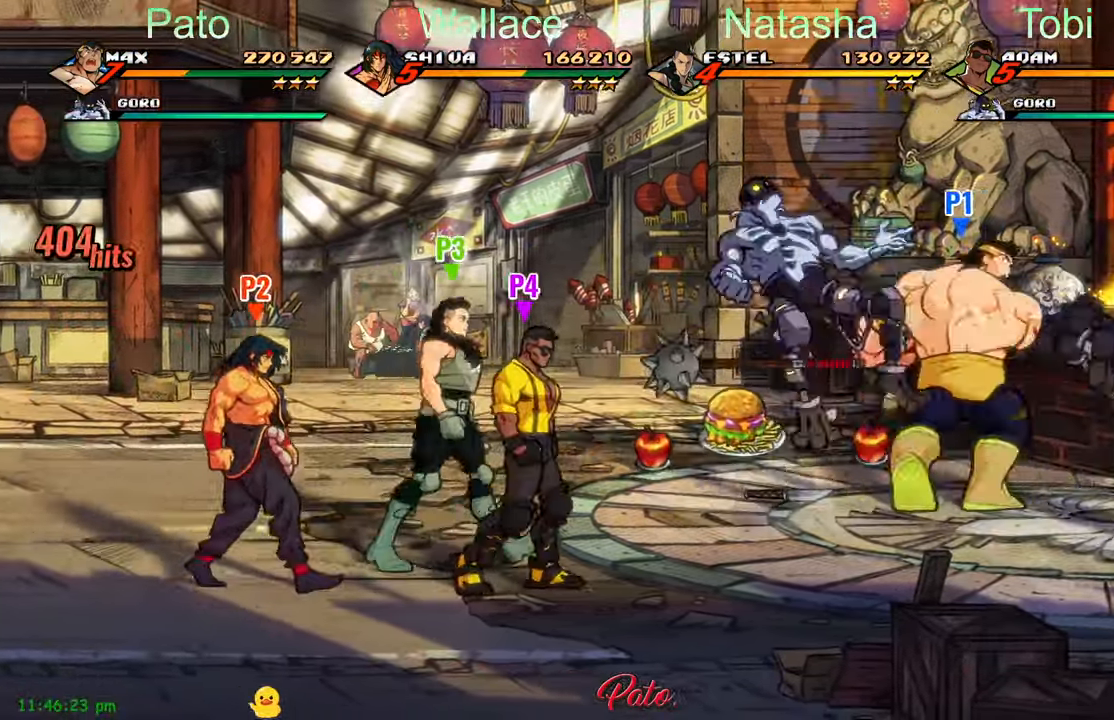
{"buttons": ["DPAD_LEFT"], "left_stick": "center", "events": []}
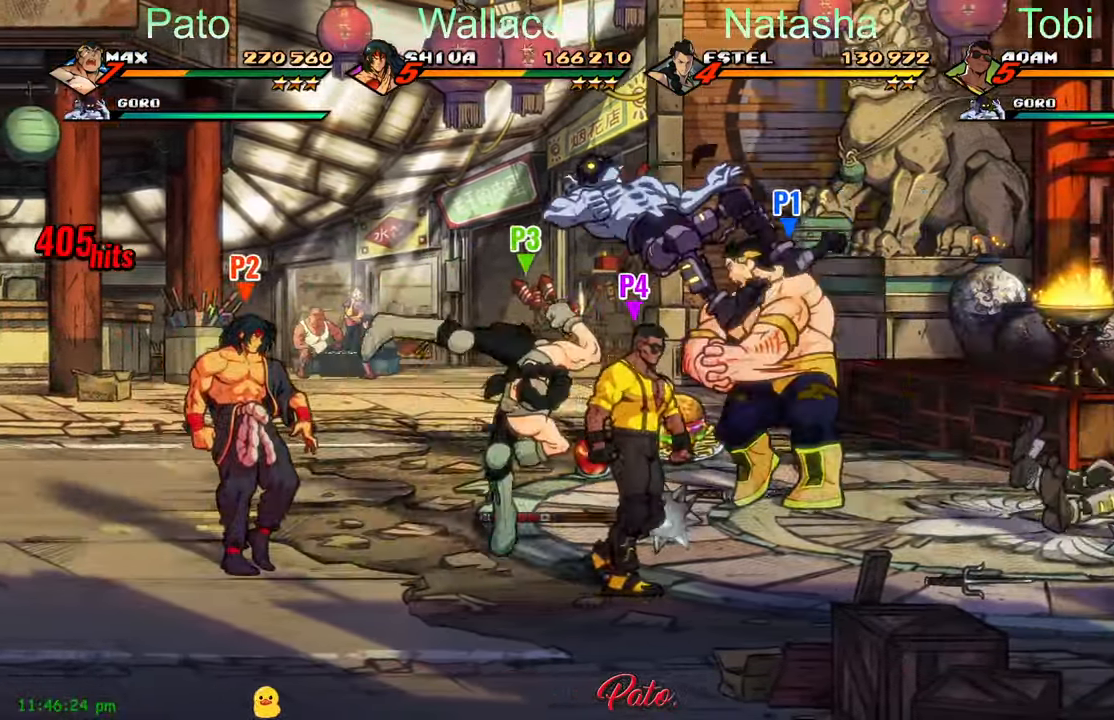
{"buttons": ["DPAD_LEFT"], "left_stick": "center", "events": []}
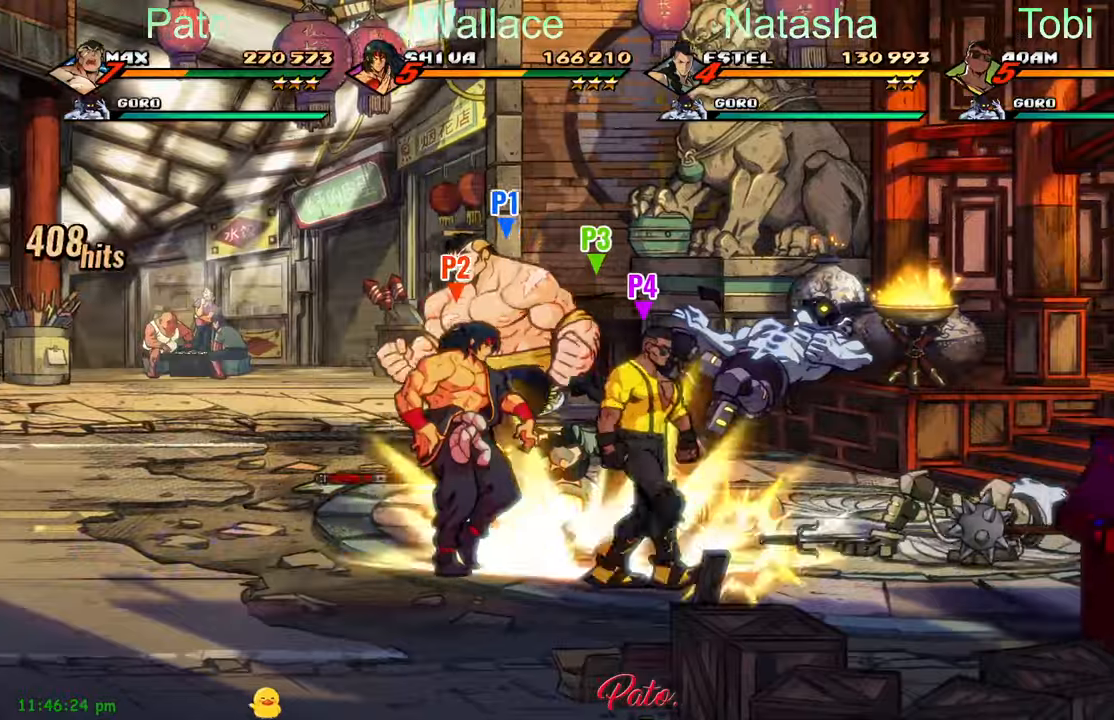
{"buttons": ["DPAD_DOWN", "DPAD_RIGHT"], "left_stick": "center", "events": [[267, "DPAD_UP", "down"], [284, "DPAD_LEFT", "up"], [367, "DPAD_UP", "up"], [434, "DPAD_RIGHT", "down"], [450, "DPAD_DOWN", "down"]]}
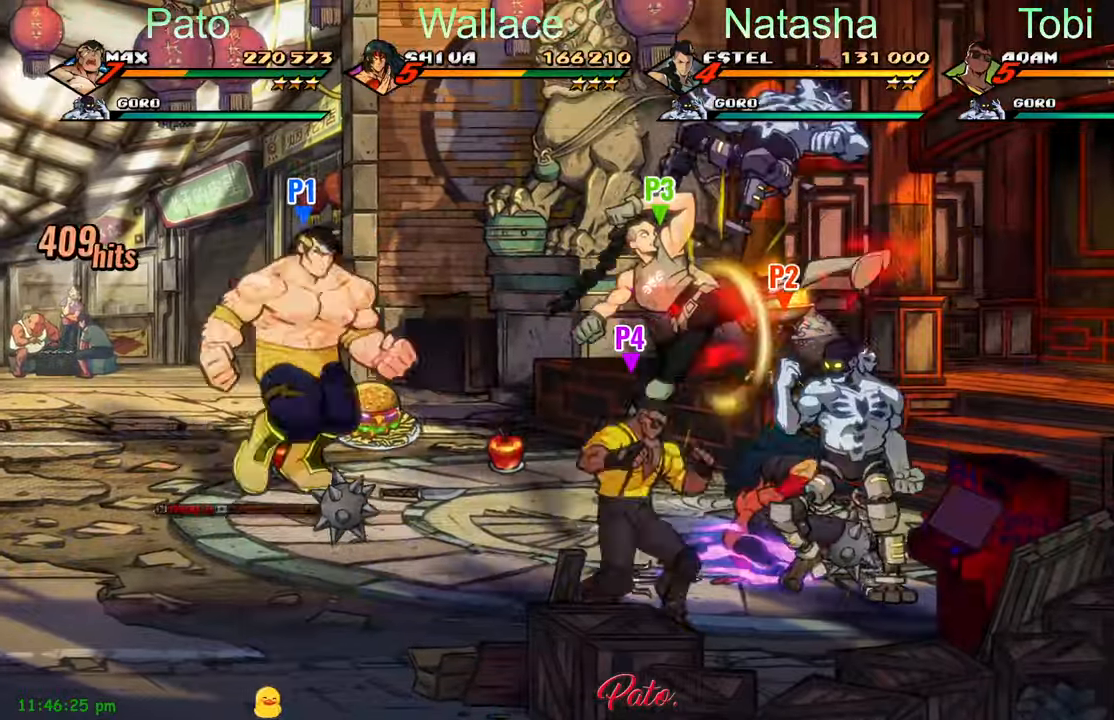
{"buttons": ["B", "DPAD_RIGHT"], "left_stick": "center", "events": [[234, "B", "down"], [350, "B", "up"], [450, "DPAD_DOWN", "up"], [484, "B", "down"]]}
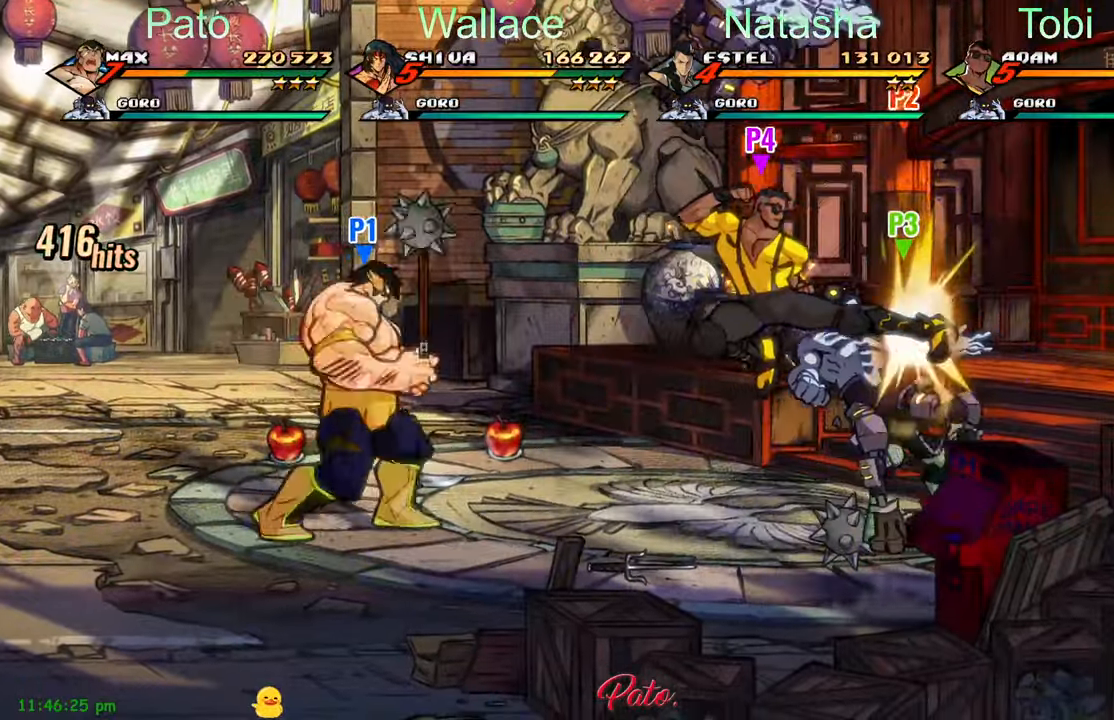
{"buttons": ["DPAD_RIGHT"], "left_stick": "center", "events": [[84, "B", "up"], [350, "A", "down"], [434, "A", "up"]]}
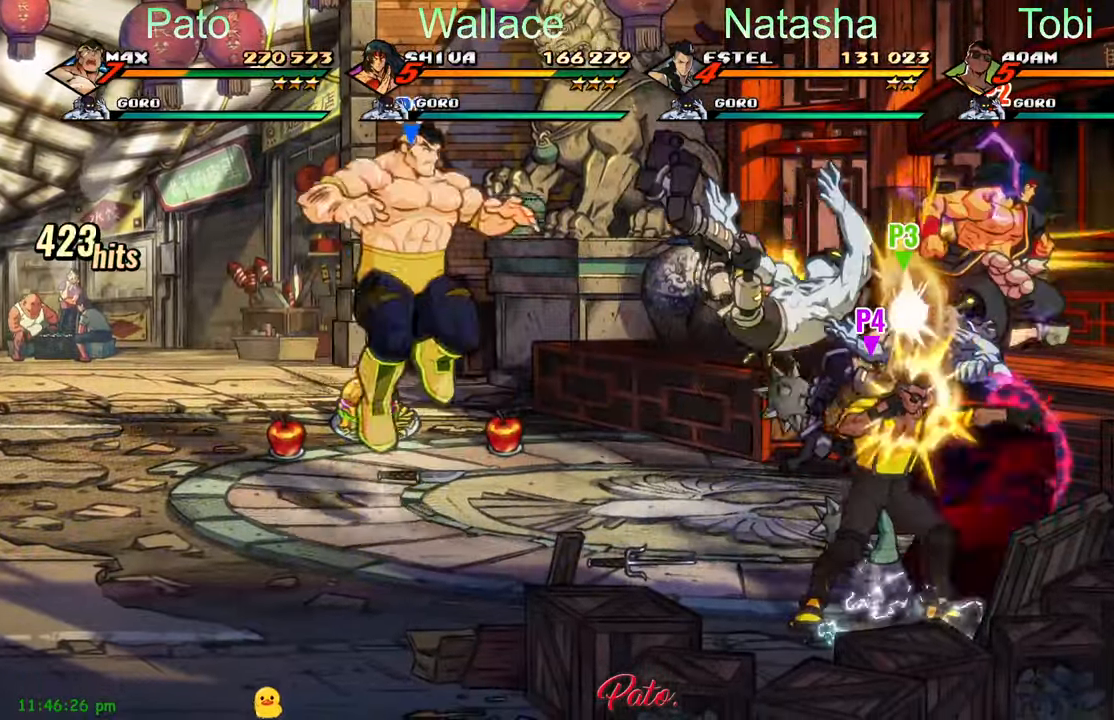
{"buttons": ["Y", "DPAD_RIGHT"], "left_stick": "center", "events": [[167, "Y", "down"]]}
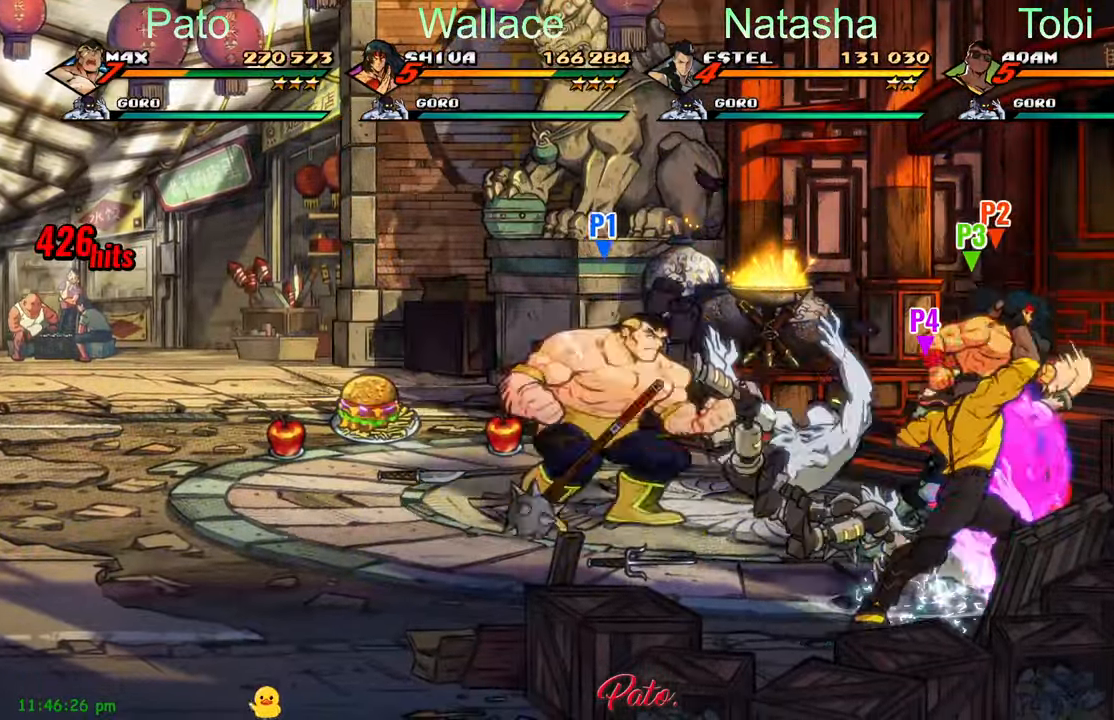
{"buttons": [], "left_stick": "center", "events": [[200, "Y", "up"], [250, "DPAD_RIGHT", "up"], [317, "Y", "down"], [417, "Y", "up"]]}